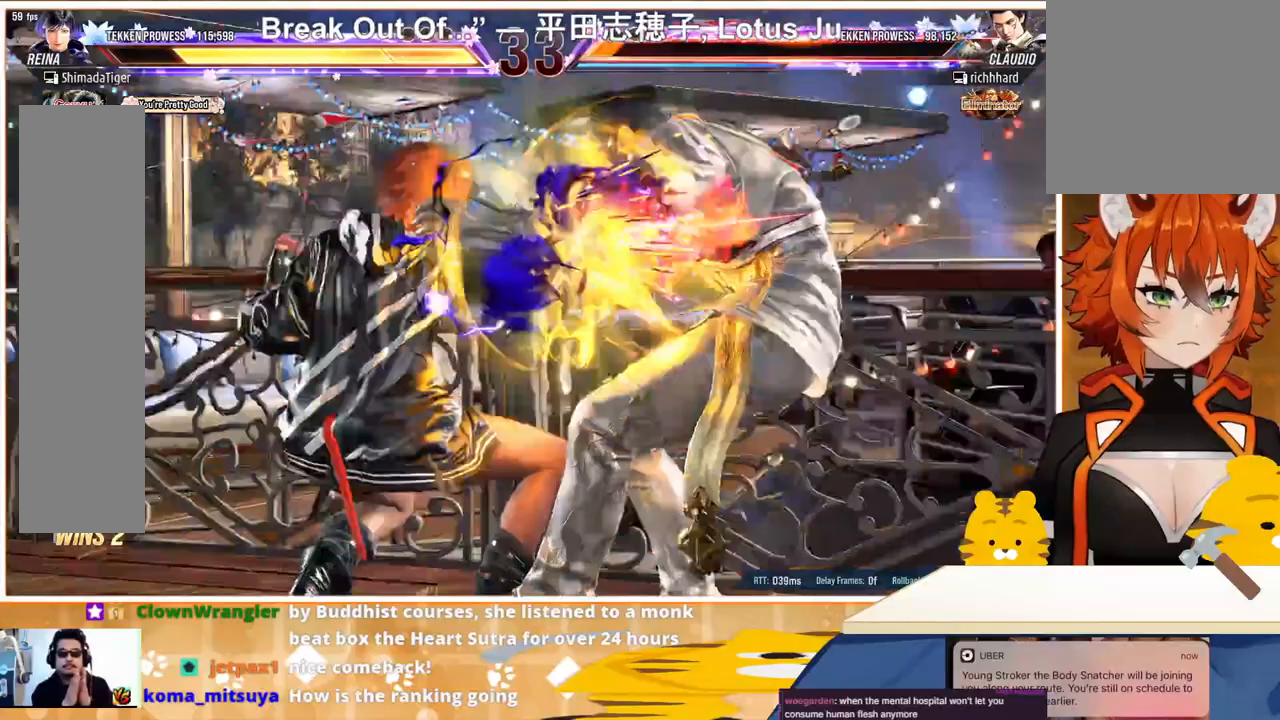
Gameplay with a controller (arcade stick); each line is a JSON object with the inputs held at the frame after it. "events" lists button and stick changes between this image and that frame as [ms after this image, input, new state], when the widget could be followed in between. Not read: L3 R3.
{"buttons": [], "events": [[100, "CROSS", "up"], [133, "CROSS", "down"], [233, "CROSS", "up"]]}
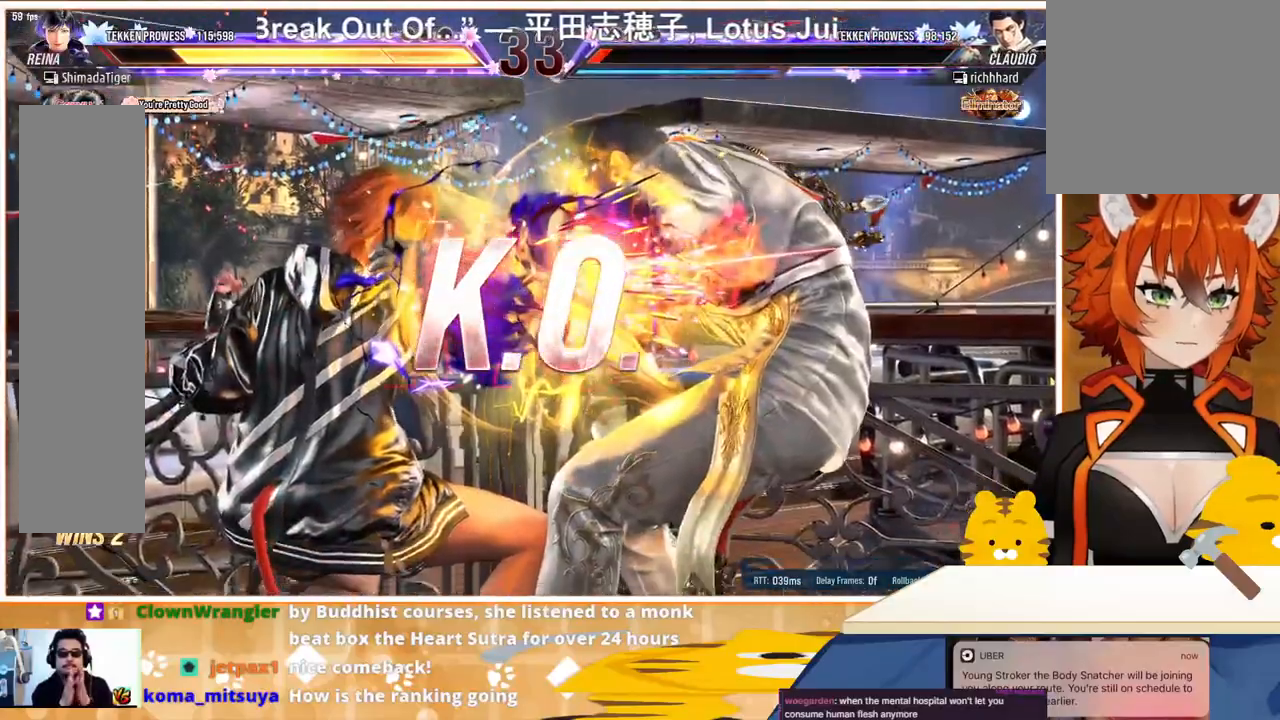
{"buttons": [], "events": []}
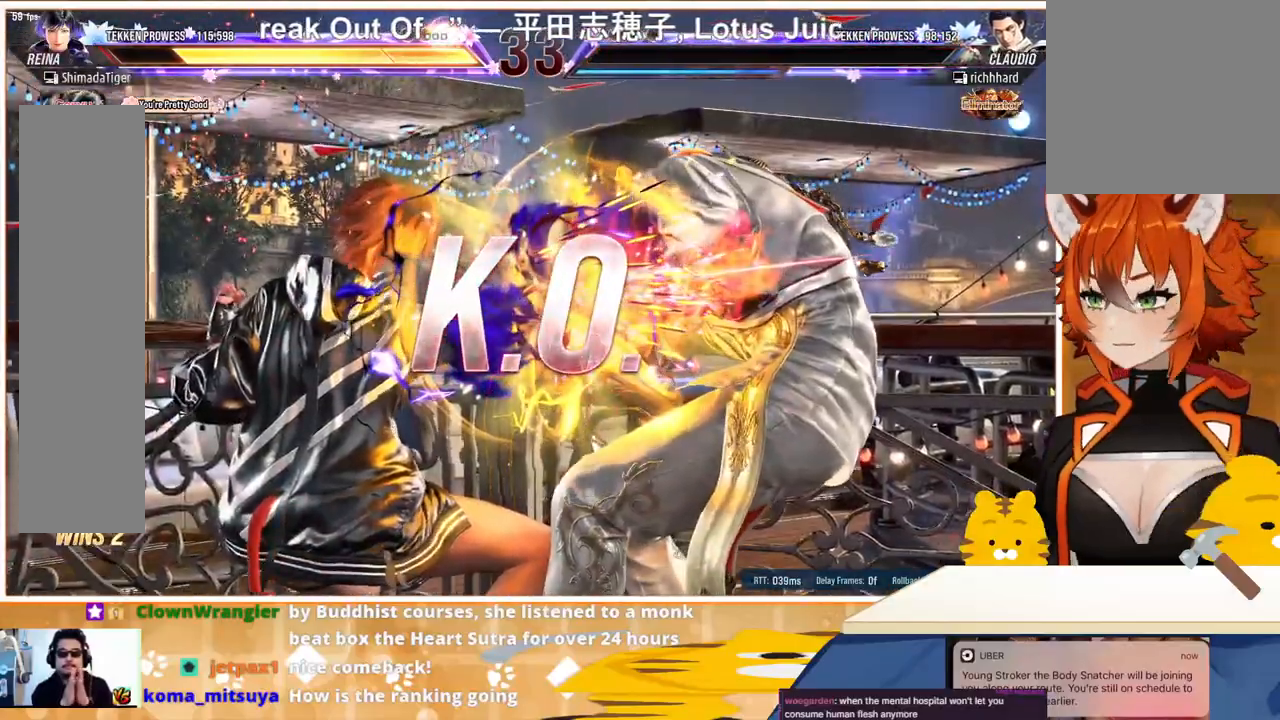
{"buttons": [], "events": []}
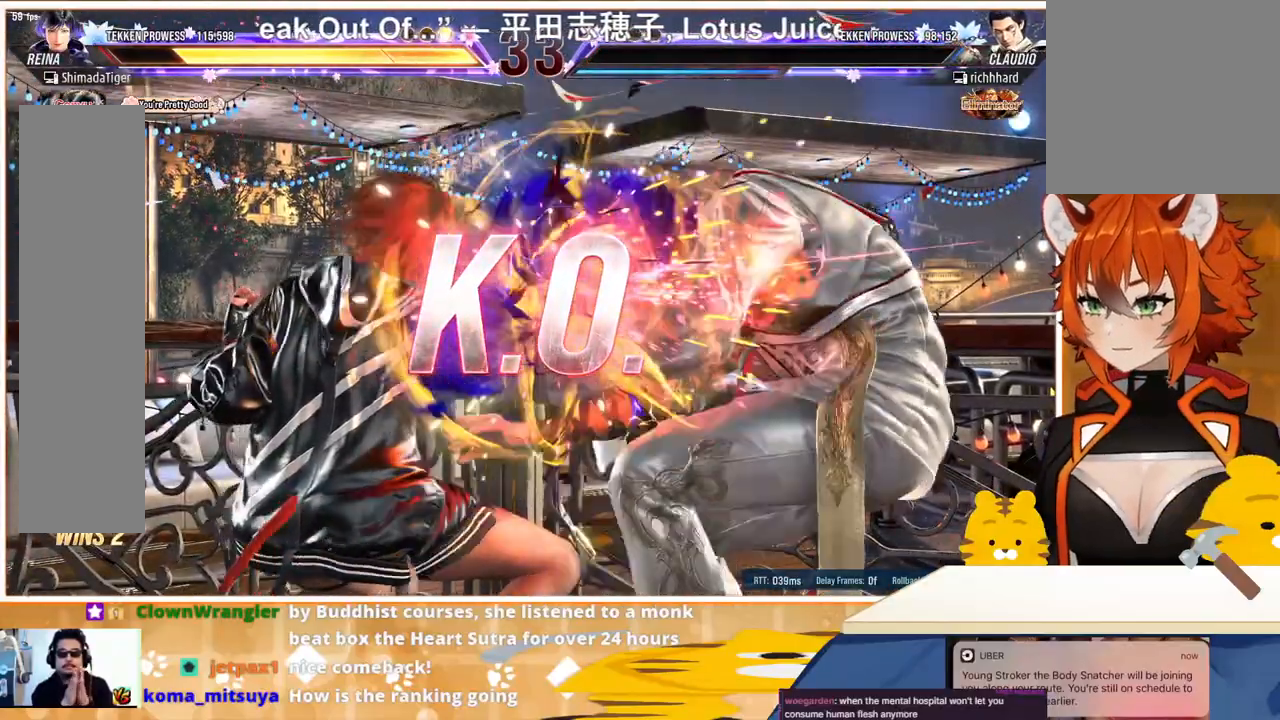
{"buttons": [], "events": []}
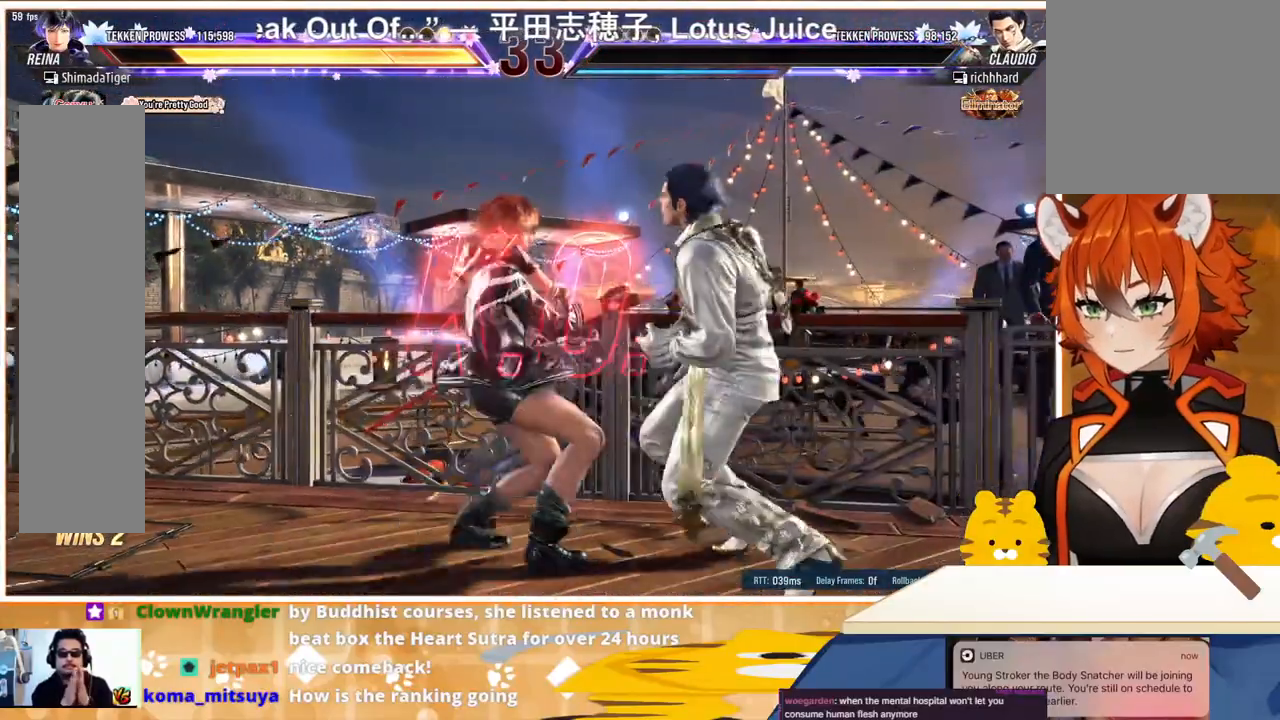
{"buttons": [], "events": []}
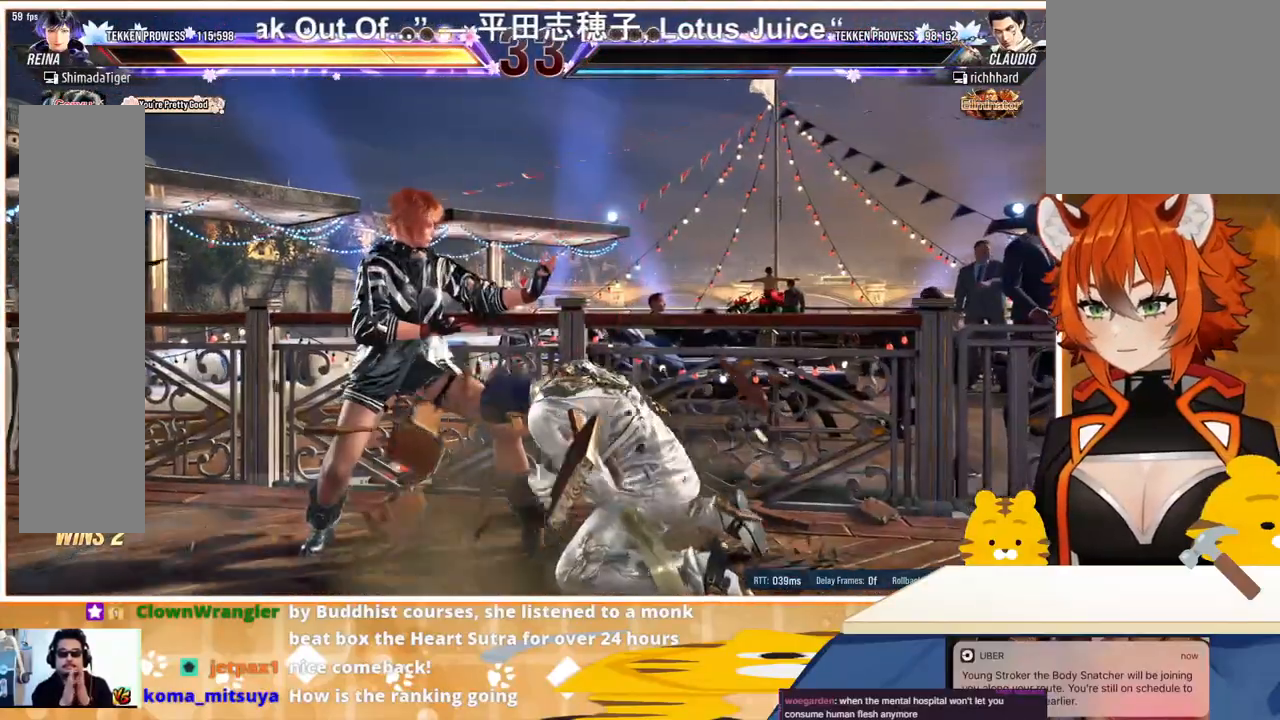
{"buttons": [], "events": []}
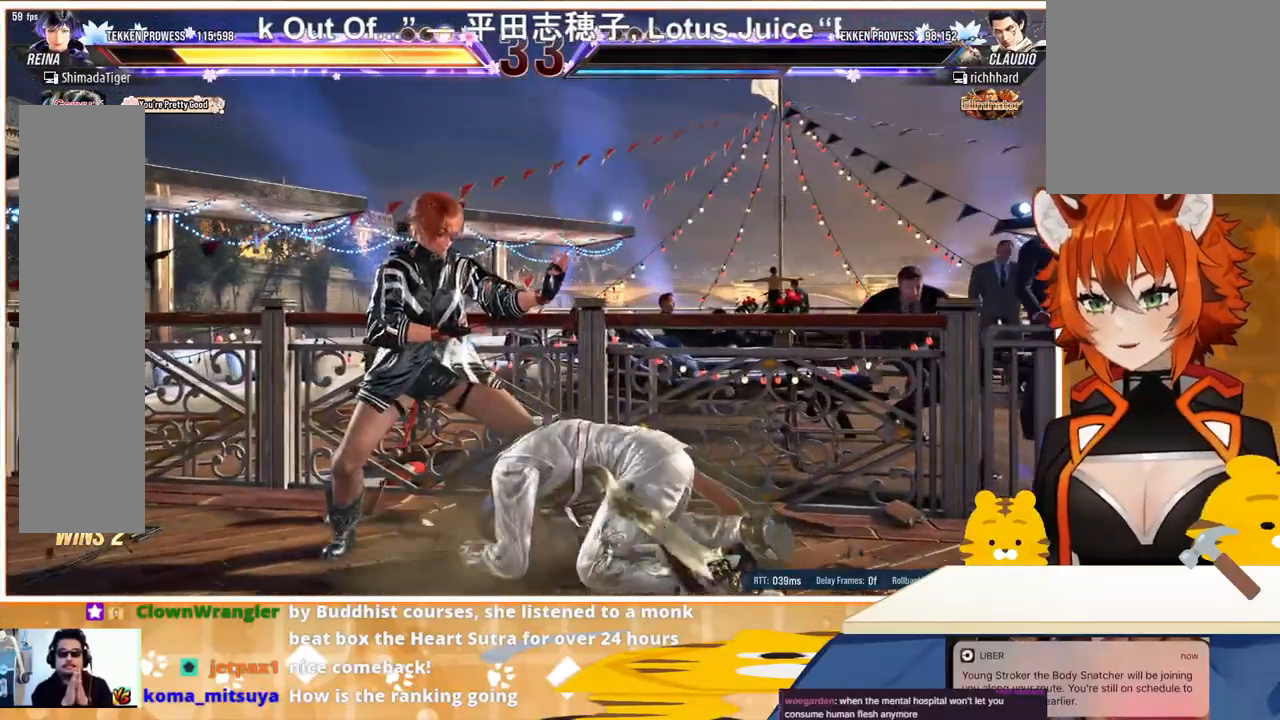
{"buttons": [], "events": []}
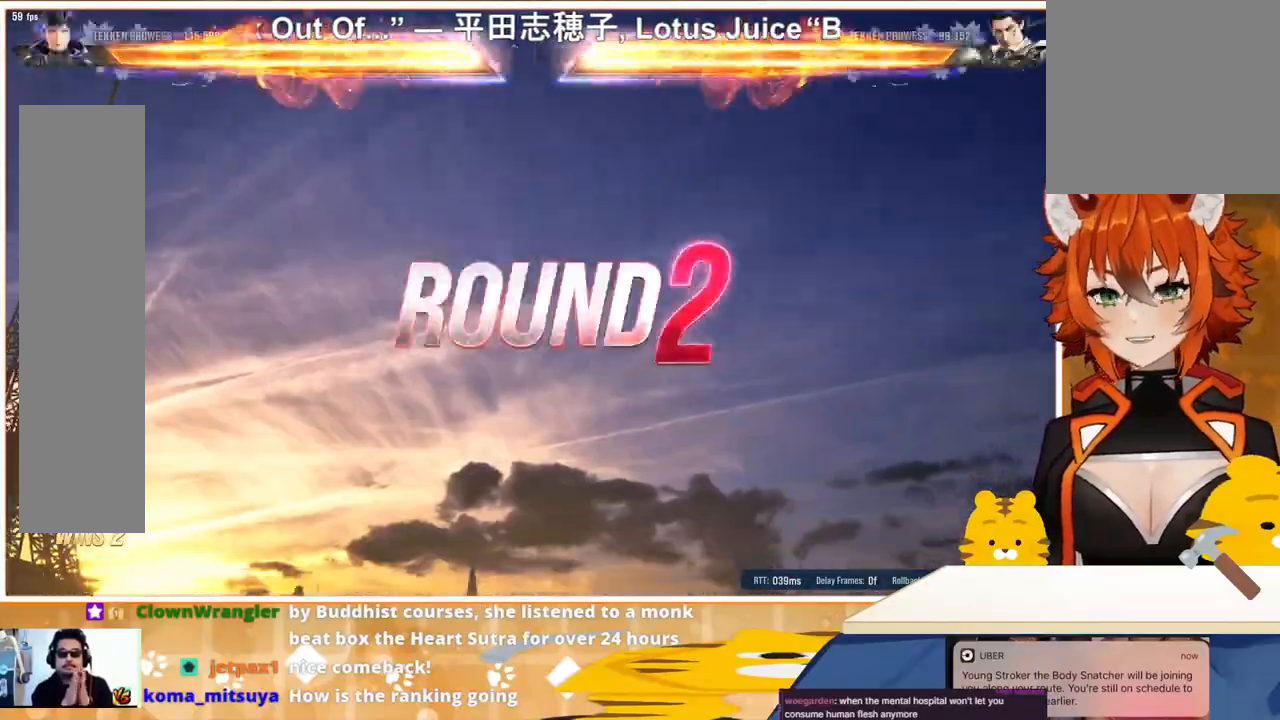
{"buttons": [], "events": []}
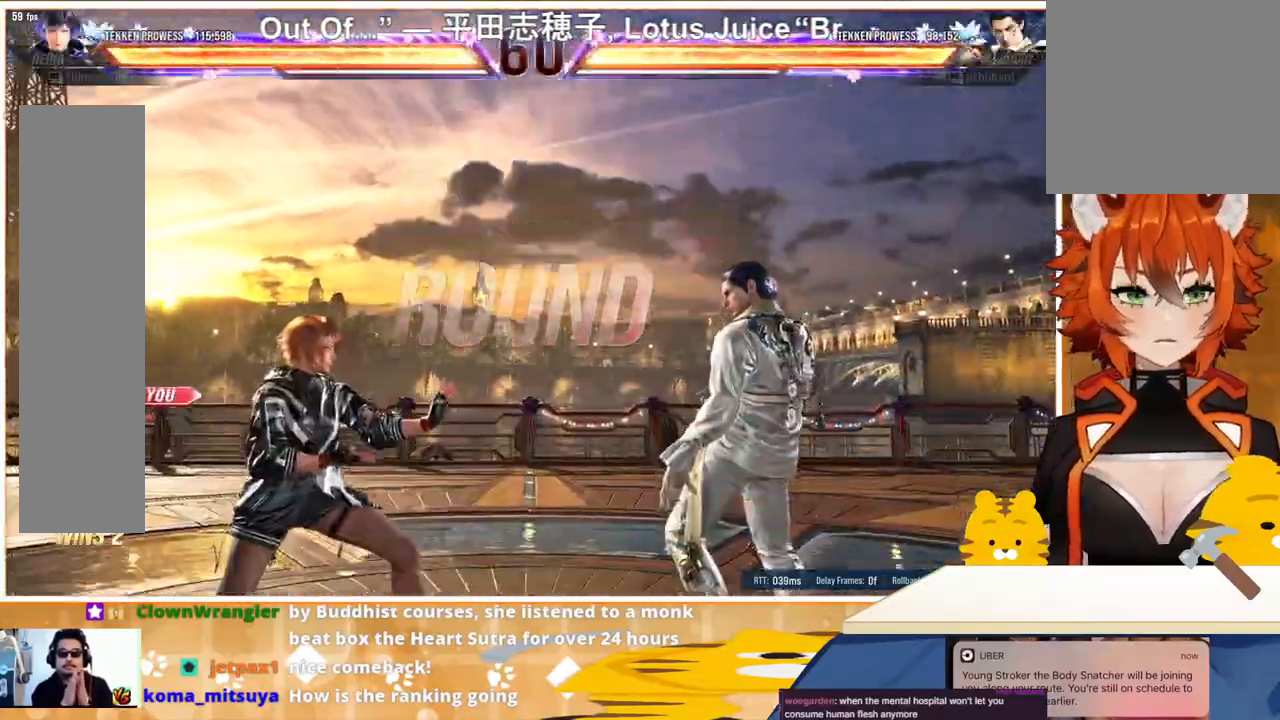
{"buttons": [], "events": []}
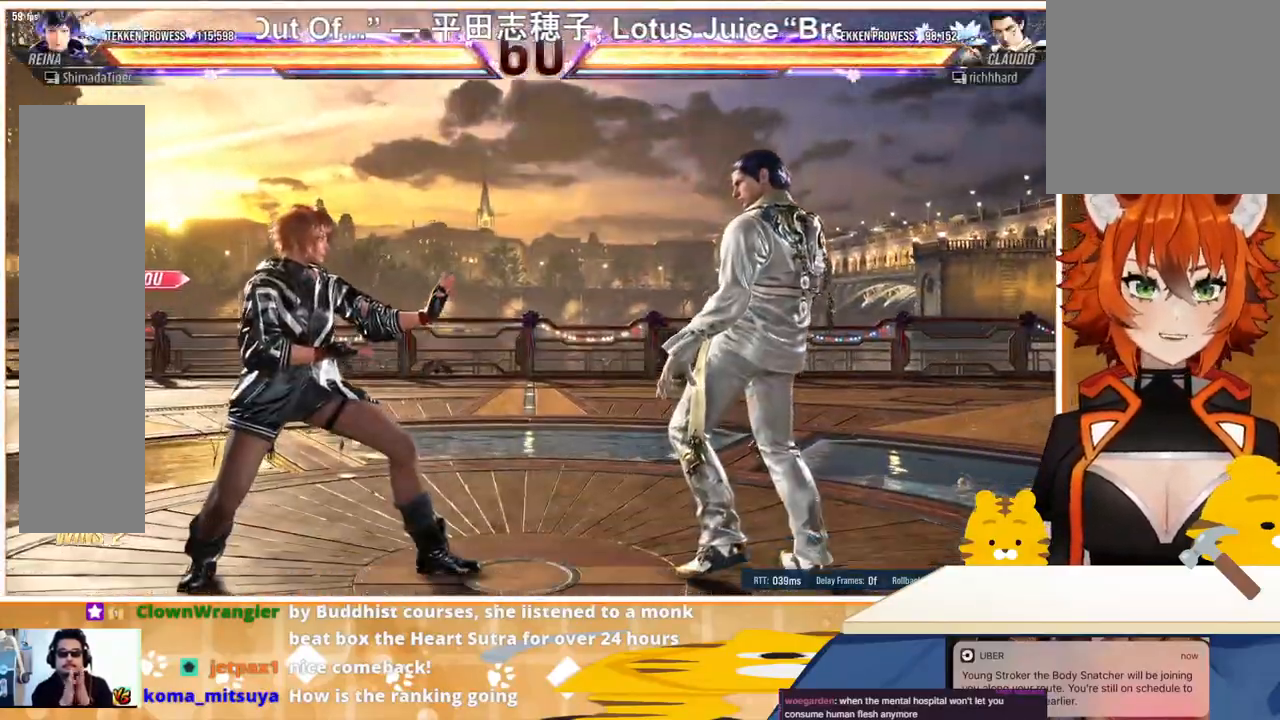
{"buttons": [], "events": []}
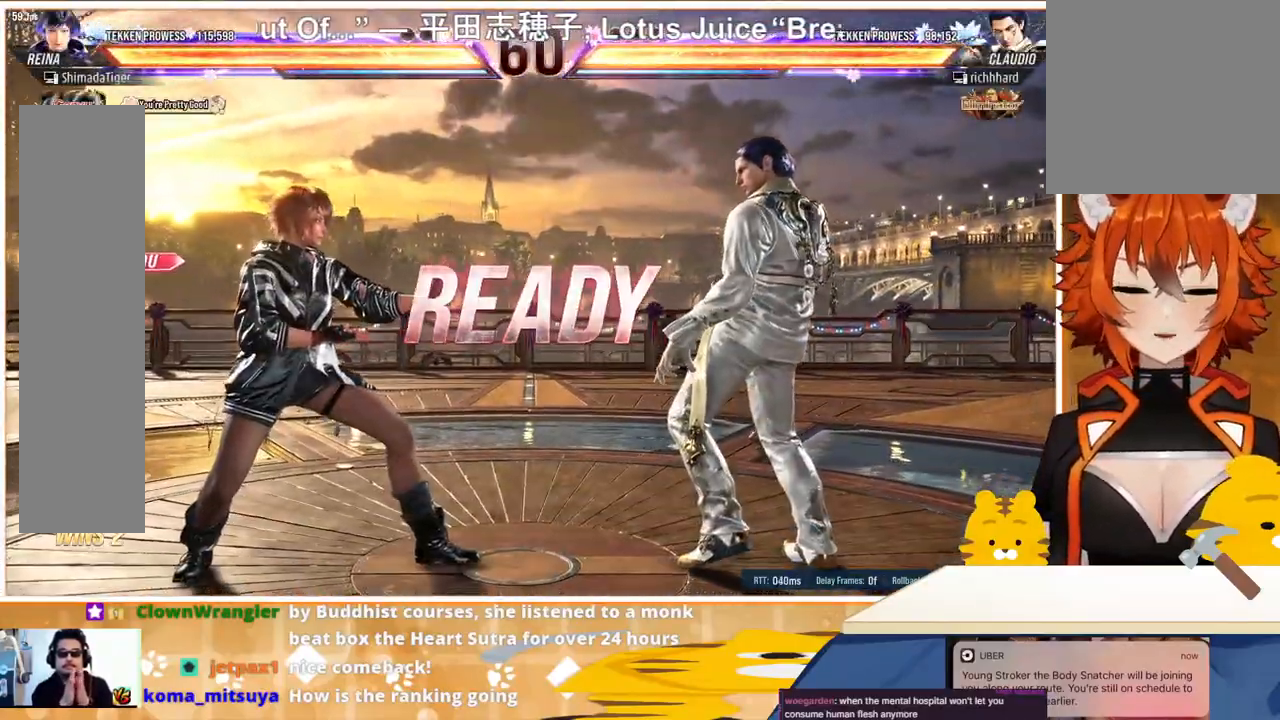
{"buttons": [], "events": []}
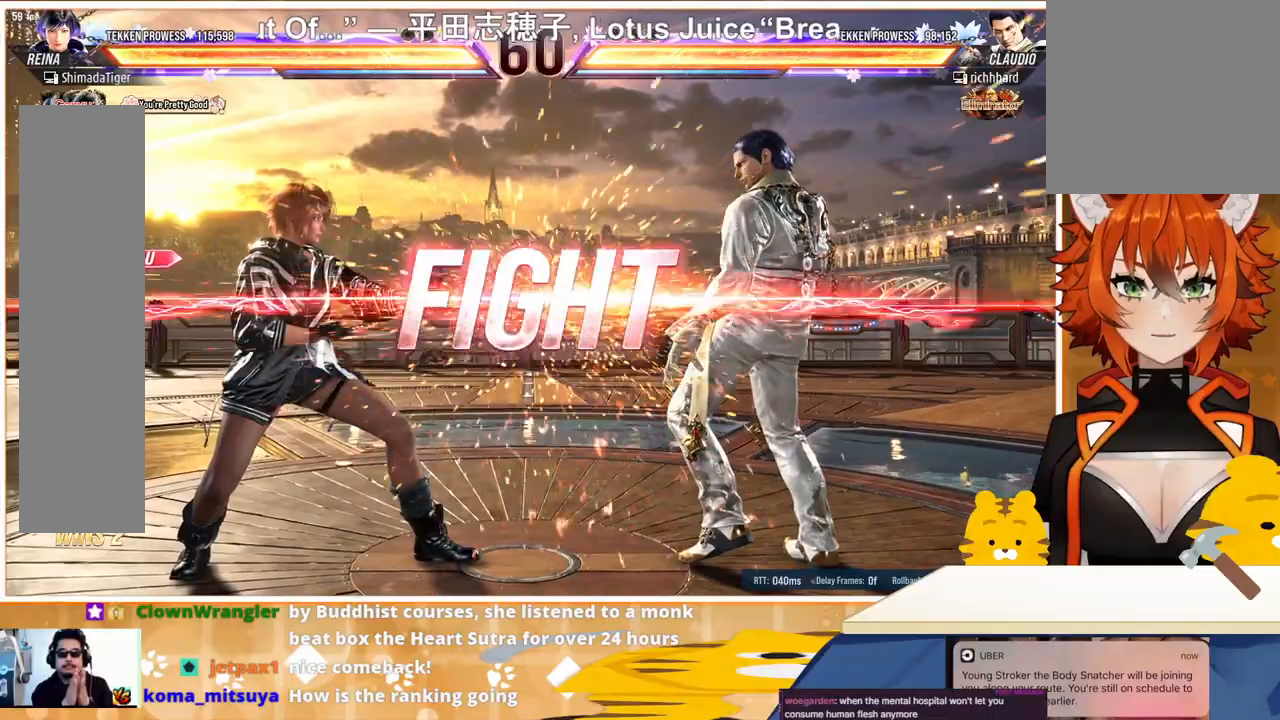
{"buttons": ["DPAD_LEFT"], "events": [[300, "DPAD_LEFT", "down"], [400, "DPAD_LEFT", "up"], [467, "DPAD_LEFT", "down"]]}
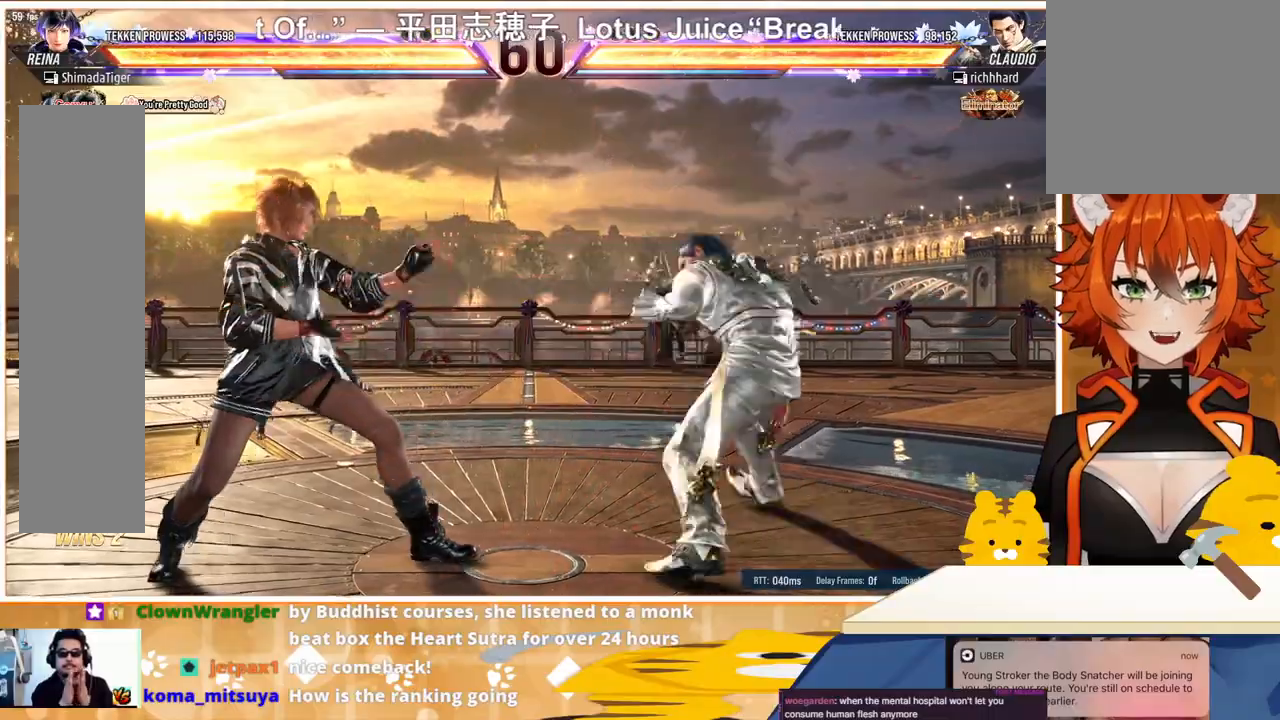
{"buttons": [], "events": [[33, "DPAD_LEFT", "up"], [100, "DPAD_LEFT", "down"], [233, "DPAD_DOWN", "down"], [233, "DPAD_LEFT", "up"], [233, "DPAD_RIGHT", "down"], [267, "TRIANGLE", "down"], [300, "DPAD_DOWN", "up"], [300, "DPAD_RIGHT", "up"], [333, "TRIANGLE", "up"]]}
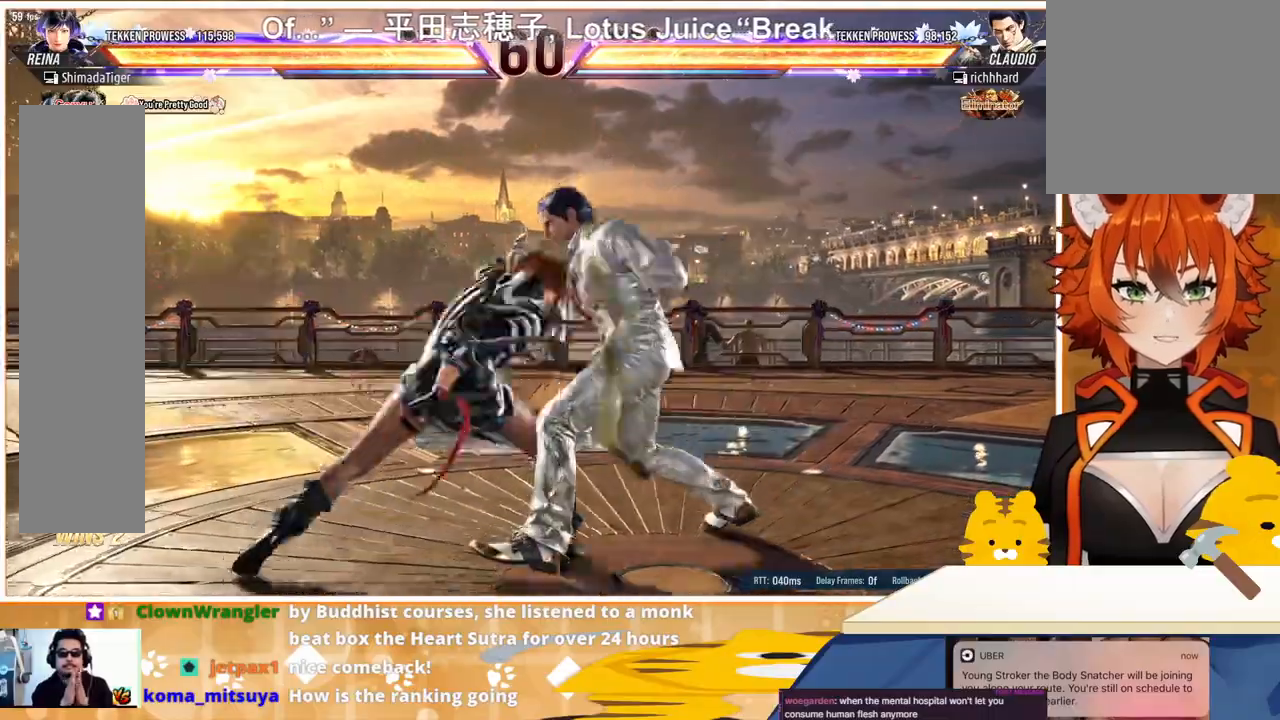
{"buttons": ["CIRCLE", "DPAD_LEFT"], "events": [[133, "DPAD_LEFT", "down"], [267, "CIRCLE", "down"], [300, "CIRCLE", "up"], [400, "CIRCLE", "down"], [467, "CIRCLE", "up"], [500, "CIRCLE", "down"]]}
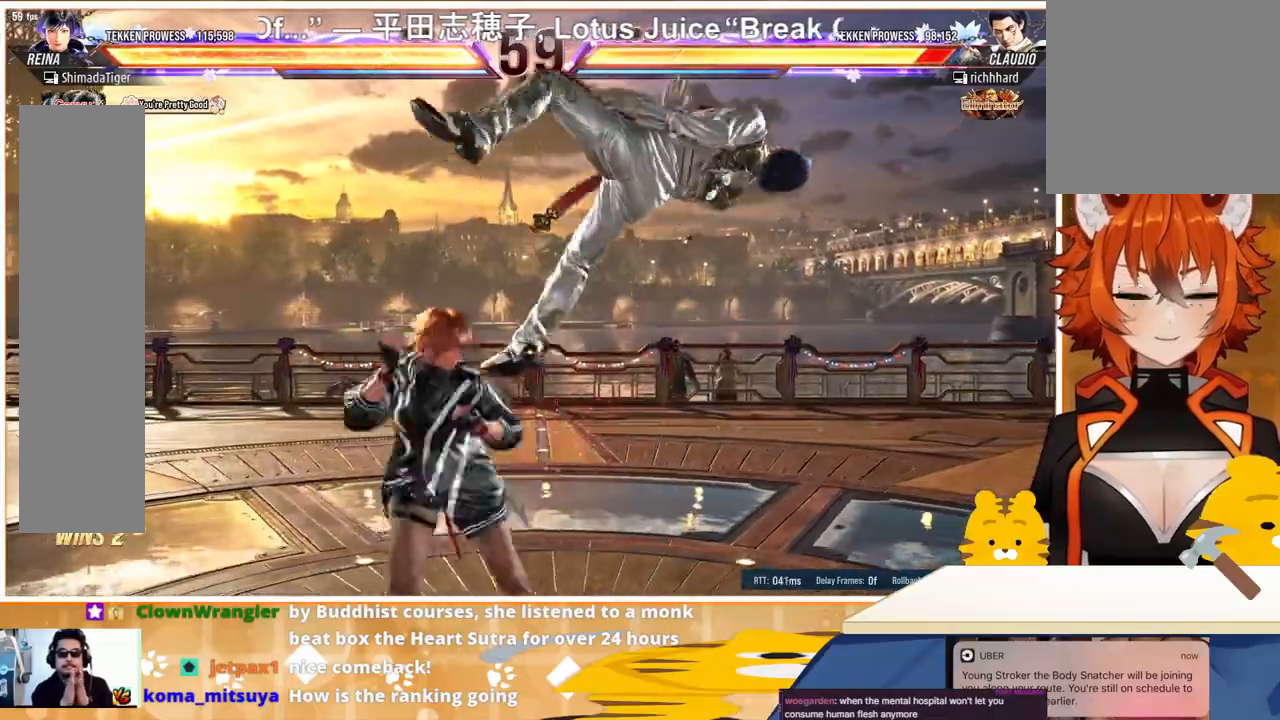
{"buttons": [], "events": [[100, "CIRCLE", "up"], [167, "CIRCLE", "down"], [367, "CIRCLE", "up"], [433, "DPAD_LEFT", "up"]]}
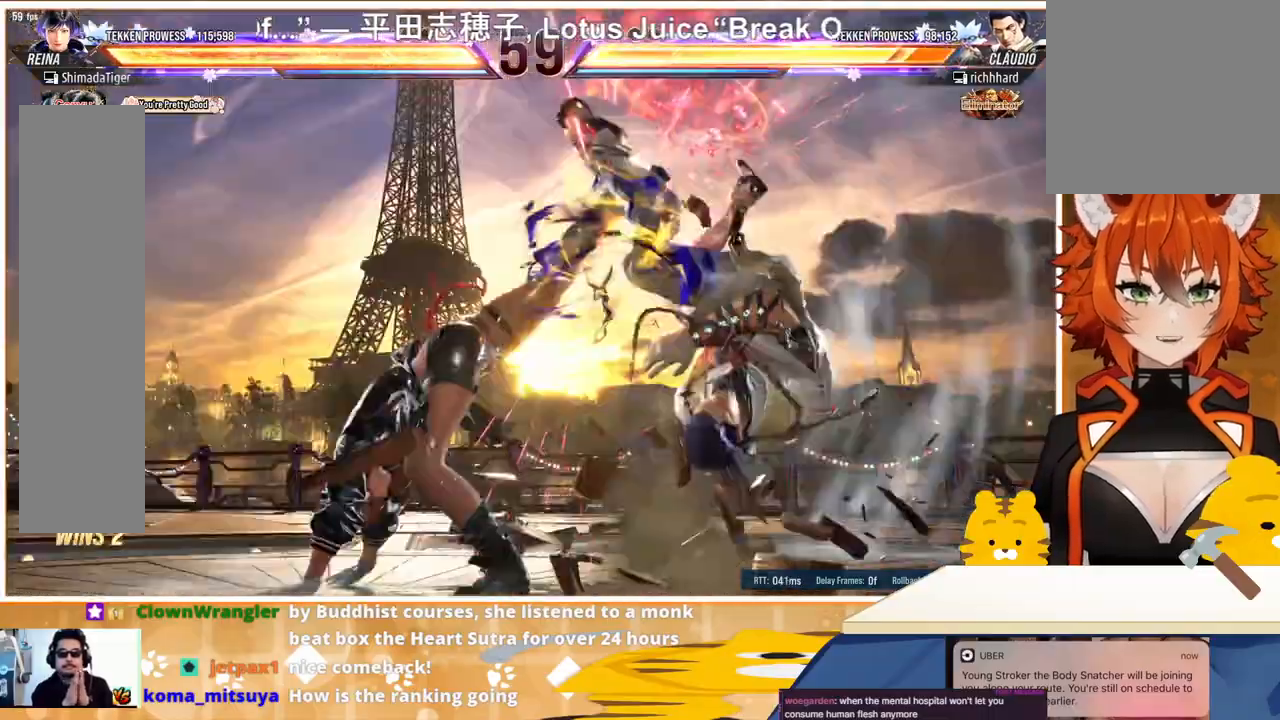
{"buttons": ["DPAD_RIGHT"], "events": [[333, "DPAD_RIGHT", "down"], [400, "DPAD_RIGHT", "up"], [433, "DPAD_RIGHT", "down"]]}
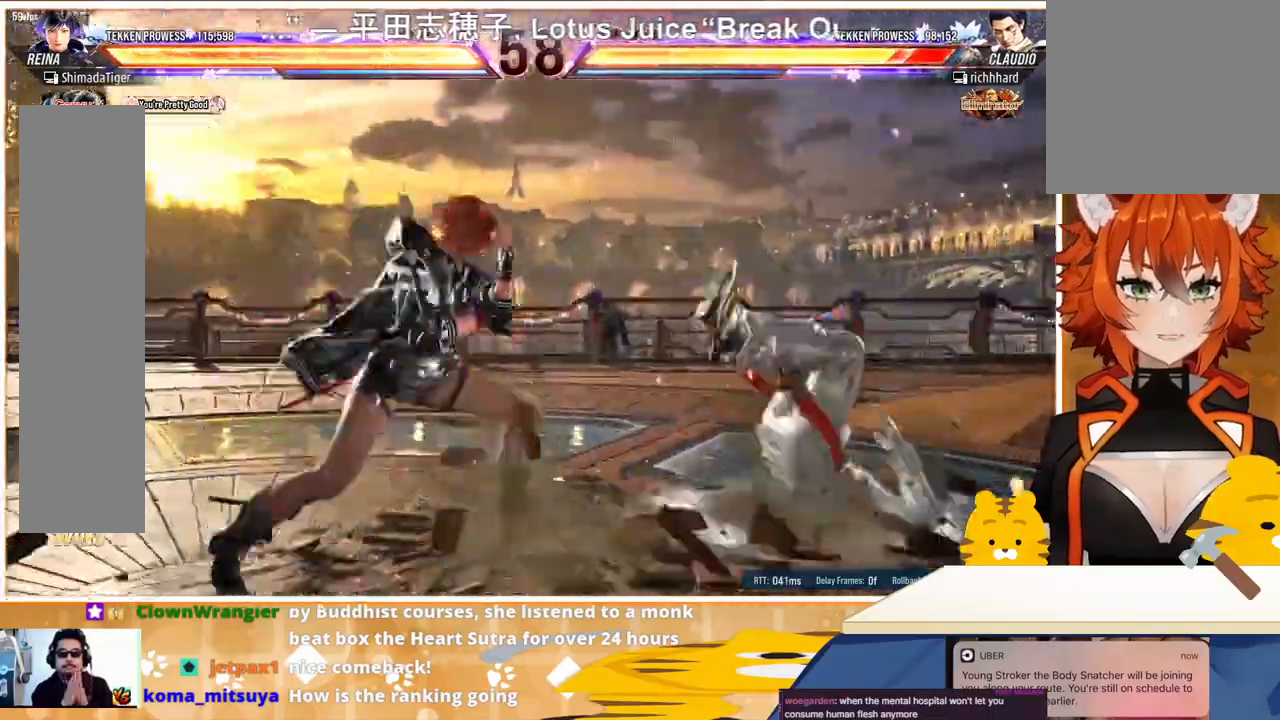
{"buttons": [], "events": [[67, "CIRCLE", "down"], [67, "CROSS", "down"], [133, "CIRCLE", "up"], [167, "CROSS", "up"], [267, "DPAD_RIGHT", "up"]]}
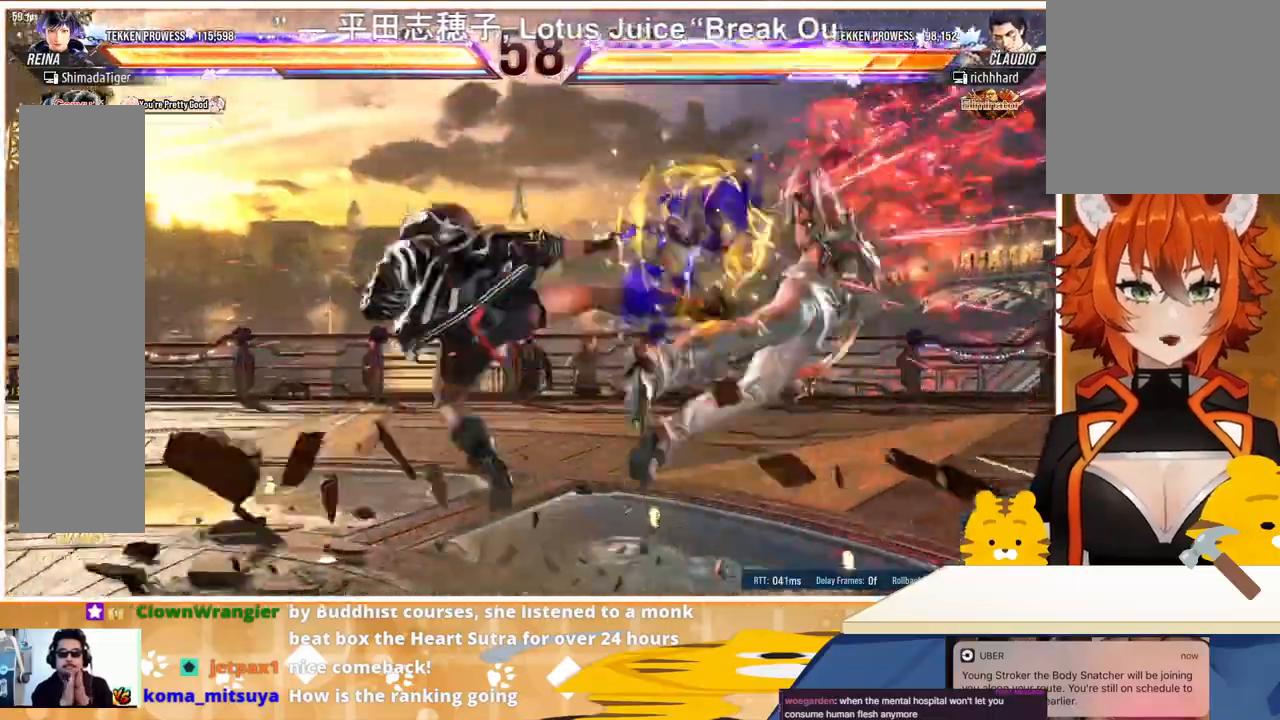
{"buttons": [], "events": [[167, "DPAD_DOWN", "down"], [167, "DPAD_RIGHT", "down"], [233, "SQUARE", "down"], [267, "DPAD_DOWN", "up"], [267, "DPAD_RIGHT", "up"], [333, "SQUARE", "up"]]}
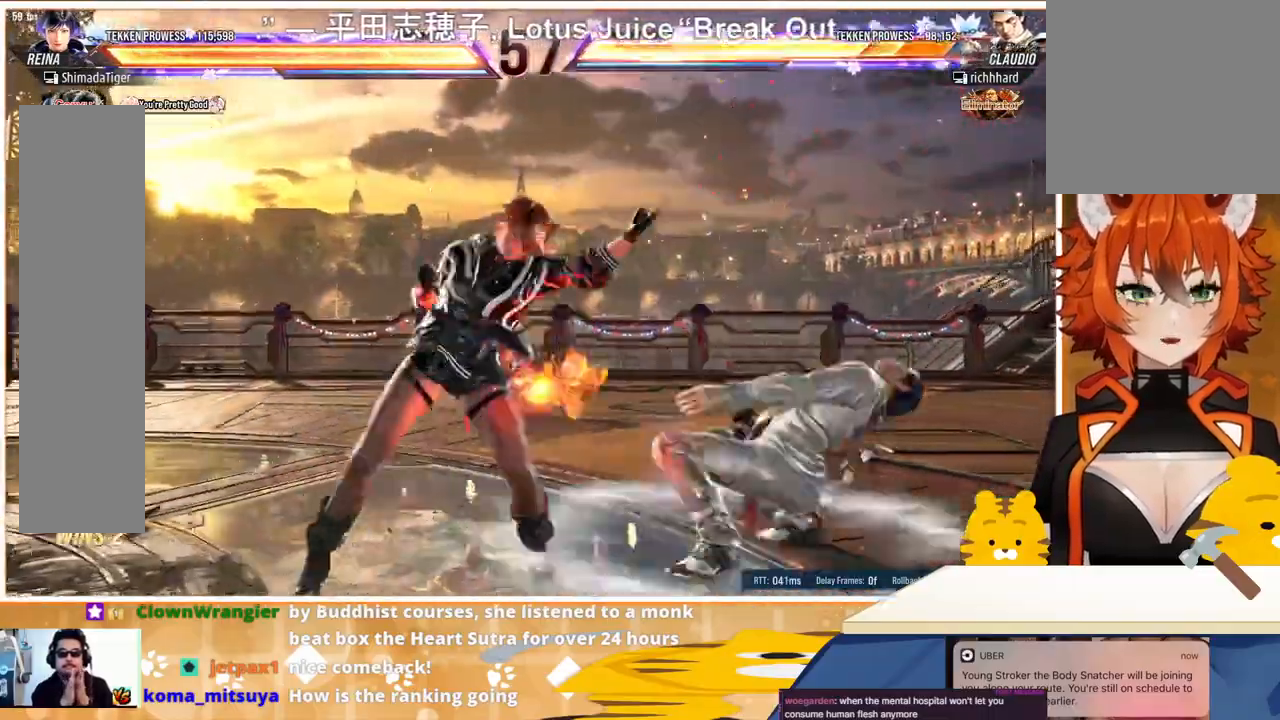
{"buttons": ["DPAD_RIGHT"], "events": [[167, "DPAD_RIGHT", "down"], [267, "TRIANGLE", "down"], [367, "TRIANGLE", "up"], [400, "CROSS", "down"], [500, "CROSS", "up"]]}
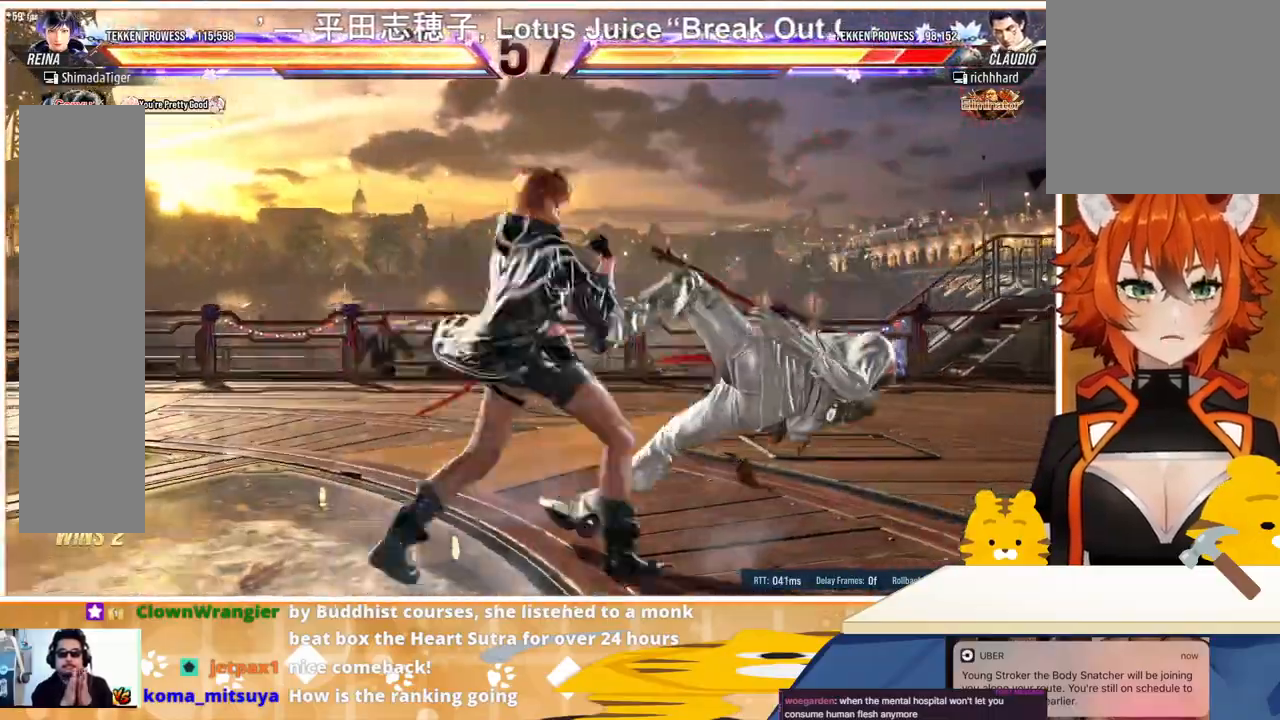
{"buttons": ["SQUARE", "DPAD_RIGHT"], "events": [[467, "SQUARE", "down"]]}
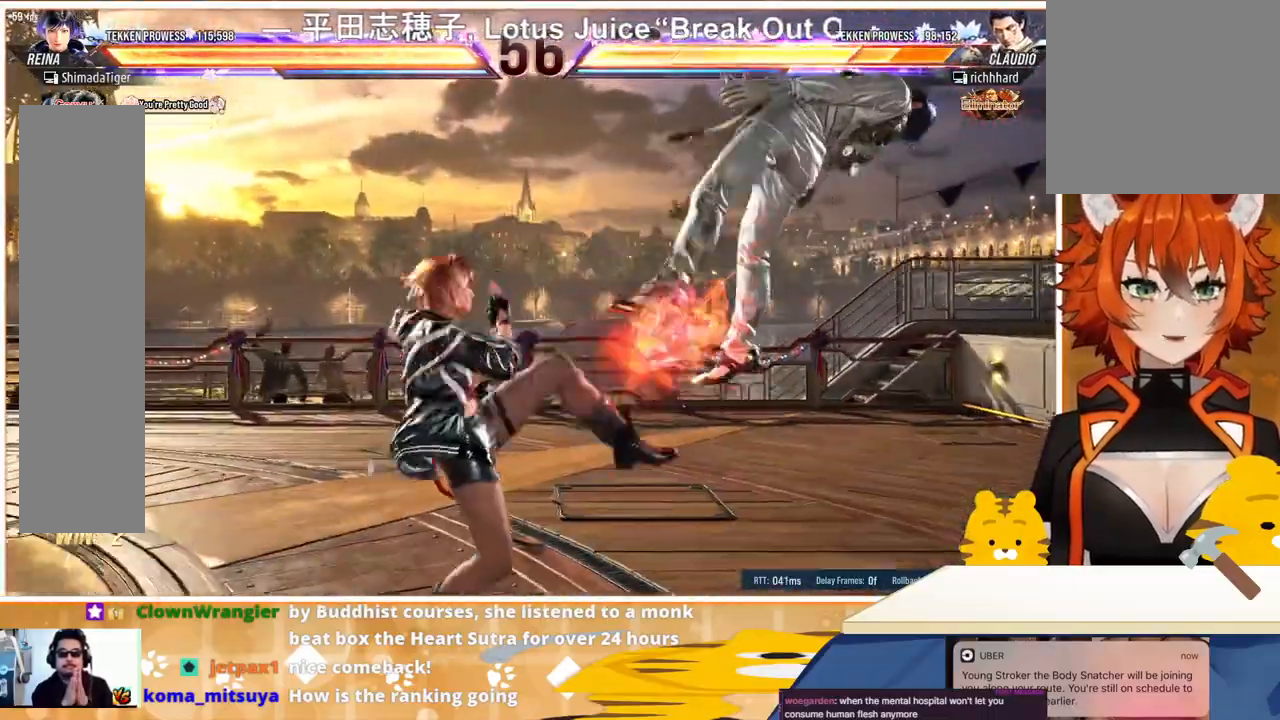
{"buttons": ["TRIANGLE"], "events": [[33, "DPAD_RIGHT", "up"], [100, "SQUARE", "up"], [233, "TRIANGLE", "down"], [300, "TRIANGLE", "up"], [367, "TRIANGLE", "down"], [433, "TRIANGLE", "up"], [500, "TRIANGLE", "down"]]}
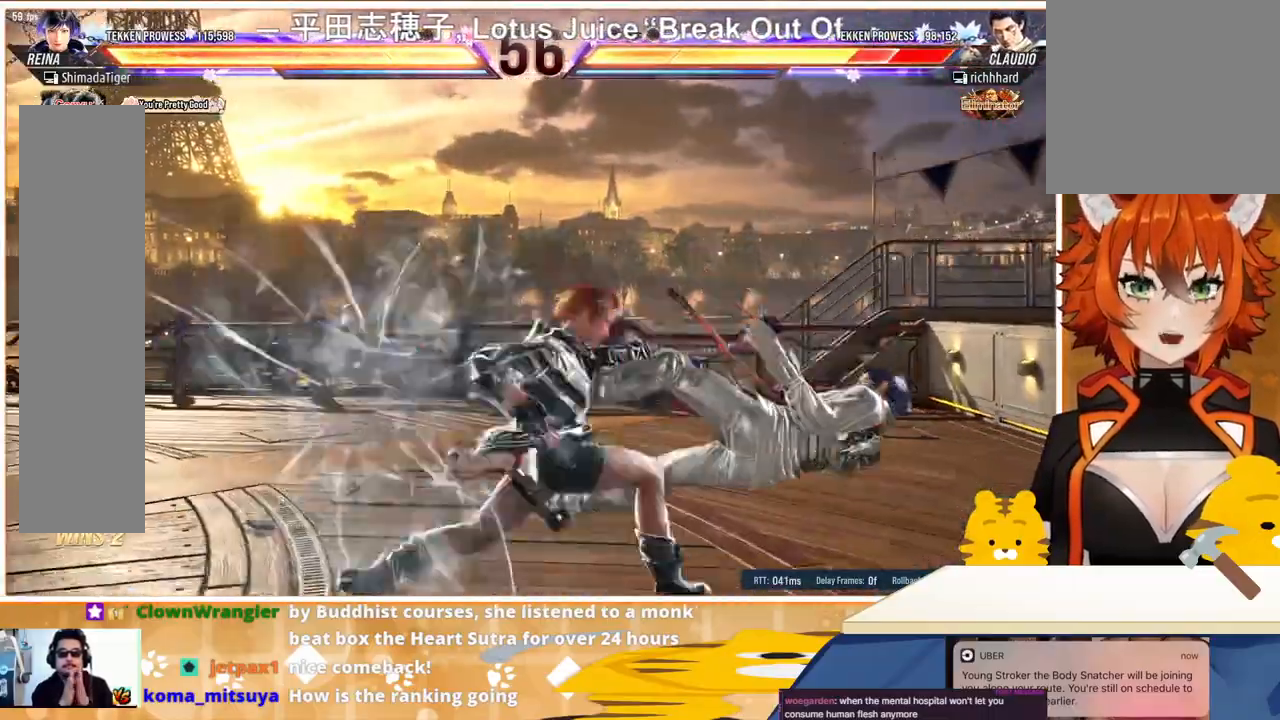
{"buttons": [], "events": [[67, "TRIANGLE", "up"], [200, "TRIANGLE", "down"], [267, "TRIANGLE", "up"], [300, "TRIANGLE", "down"], [400, "TRIANGLE", "up"]]}
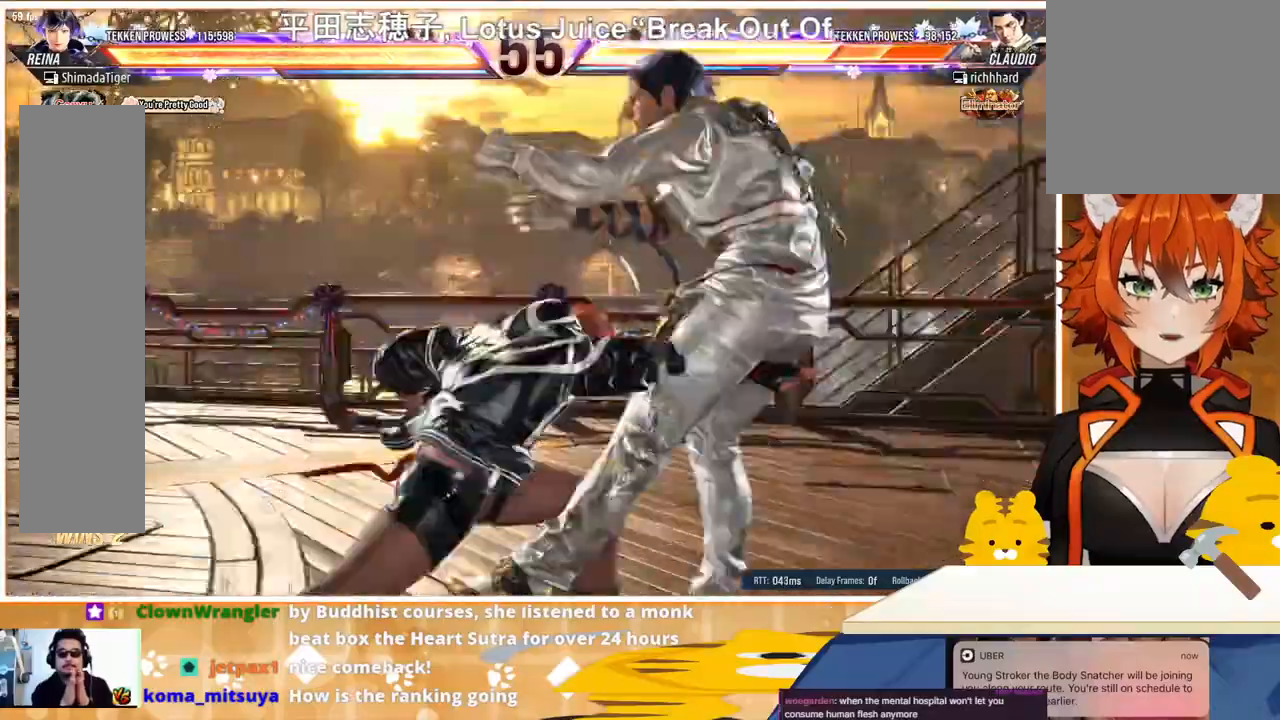
{"buttons": [], "events": []}
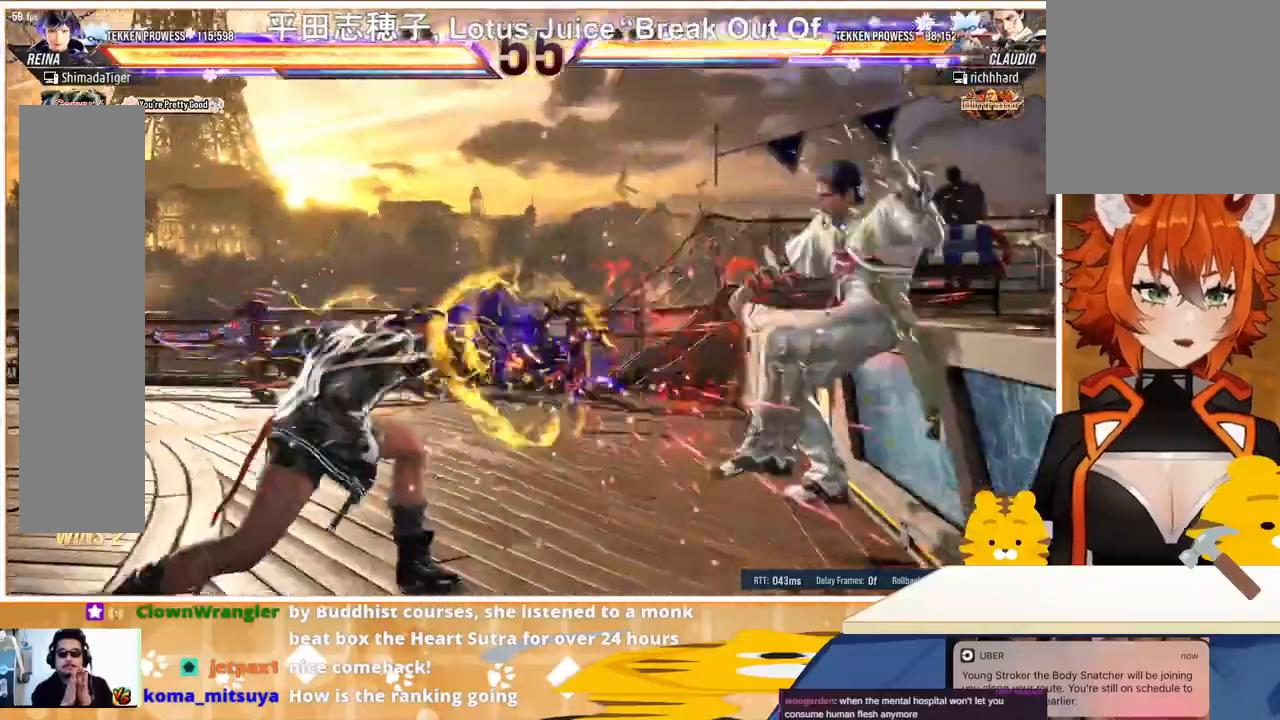
{"buttons": ["DPAD_RIGHT"], "events": [[433, "DPAD_RIGHT", "down"]]}
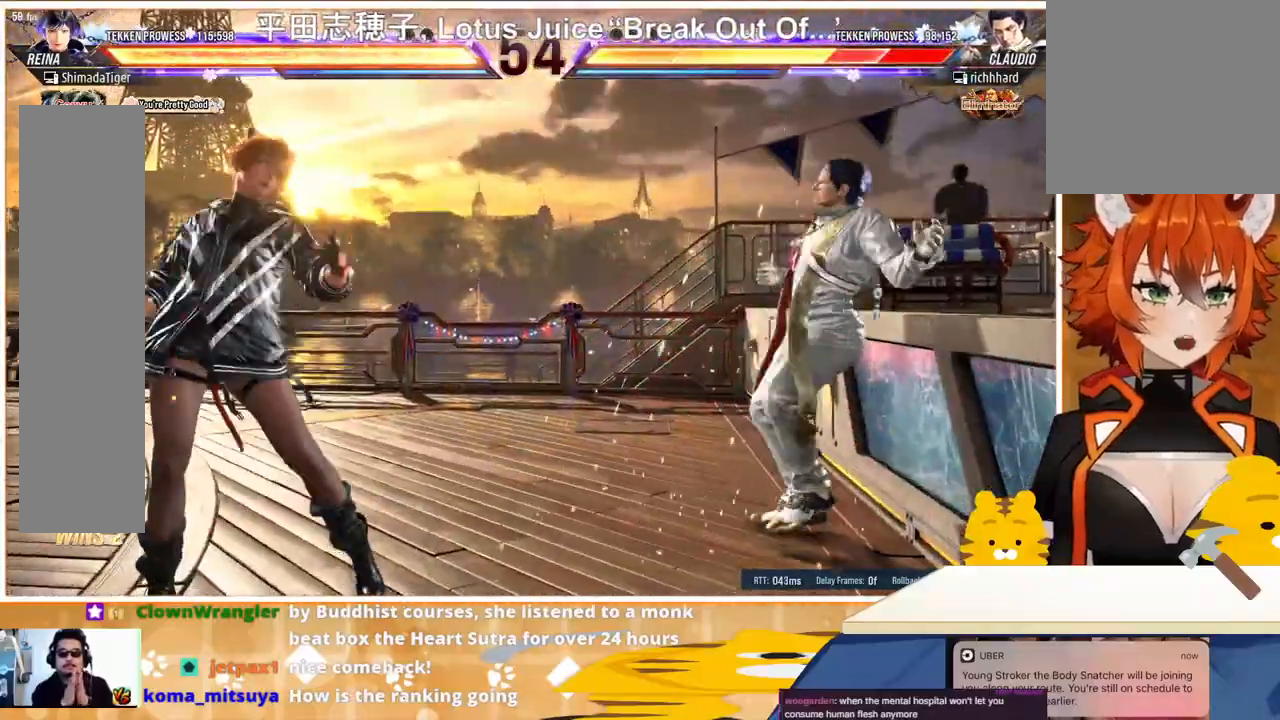
{"buttons": [], "events": [[33, "DPAD_RIGHT", "up"], [100, "DPAD_RIGHT", "down"], [233, "DPAD_RIGHT", "up"], [267, "DPAD_UP", "down"], [367, "DPAD_UP", "up"]]}
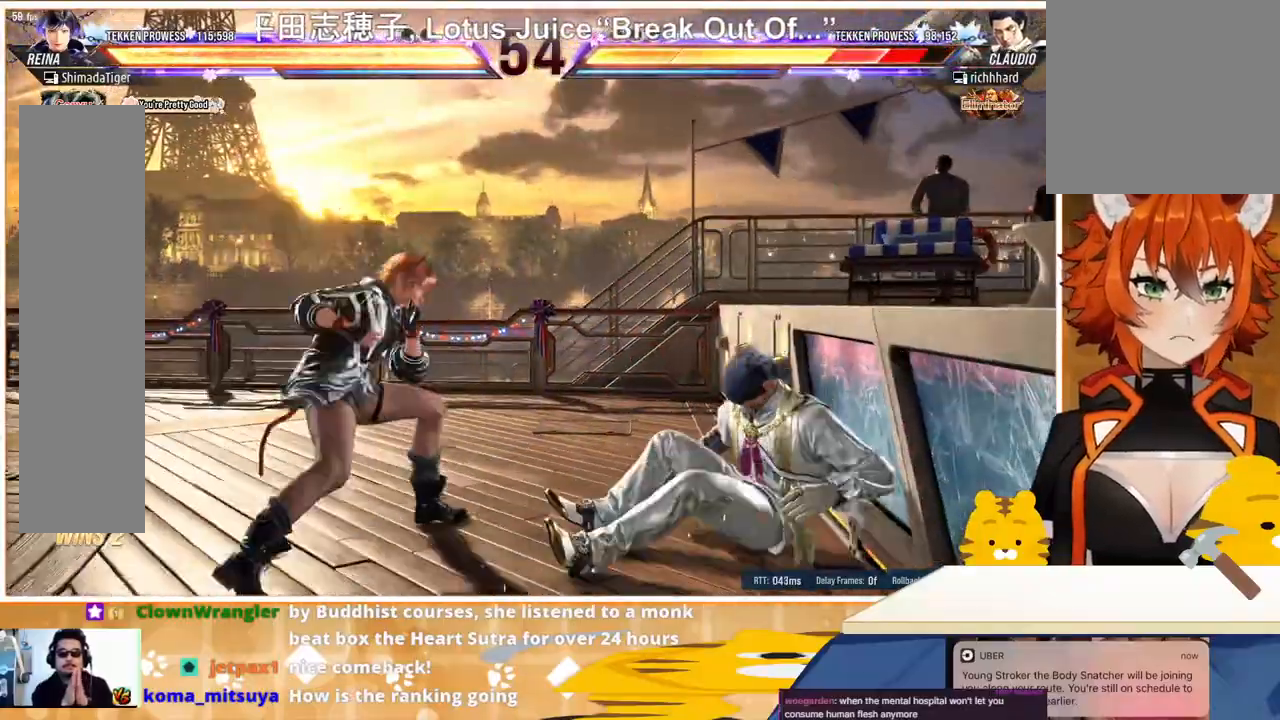
{"buttons": ["CIRCLE", "DPAD_DOWN"], "events": [[33, "DPAD_RIGHT", "down"], [100, "DPAD_DOWN", "down"], [167, "CROSS", "down"], [200, "CROSS", "up"], [200, "DPAD_RIGHT", "up"], [300, "CIRCLE", "down"], [367, "CIRCLE", "up"], [433, "CIRCLE", "down"]]}
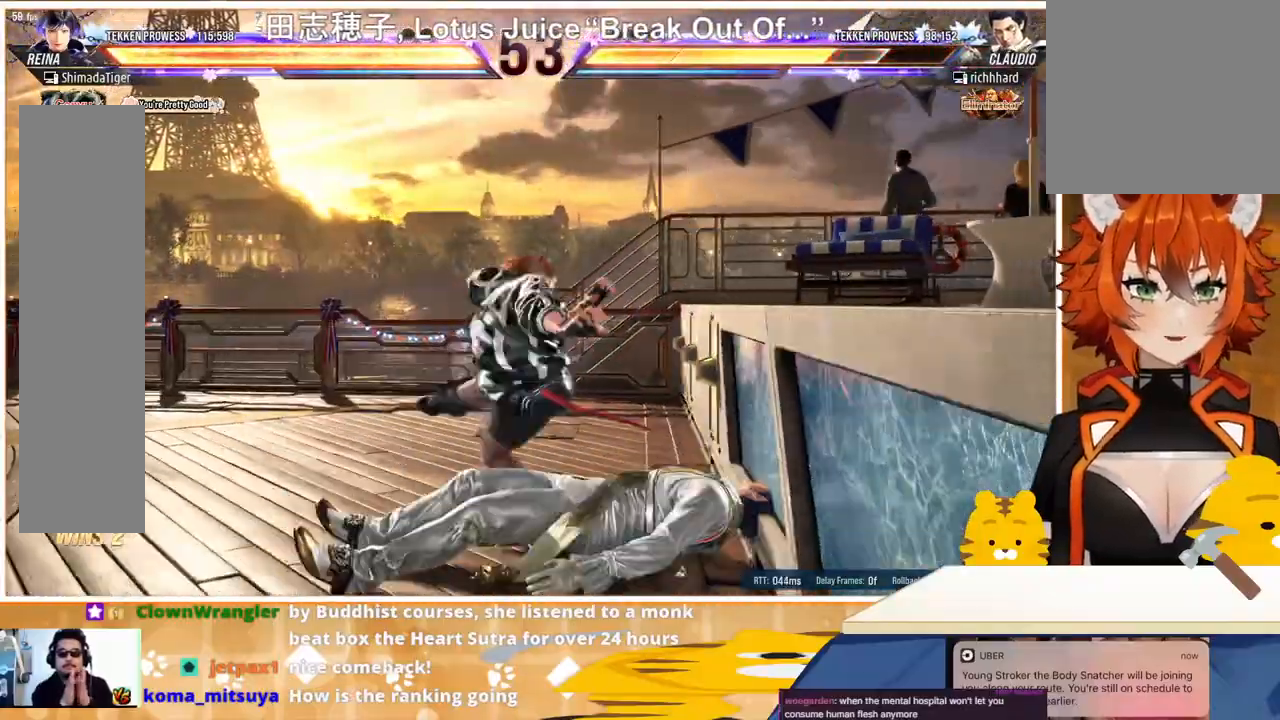
{"buttons": ["DPAD_DOWN"], "events": [[33, "CIRCLE", "up"], [100, "CIRCLE", "down"], [200, "CIRCLE", "up"], [300, "CIRCLE", "down"], [400, "CIRCLE", "up"]]}
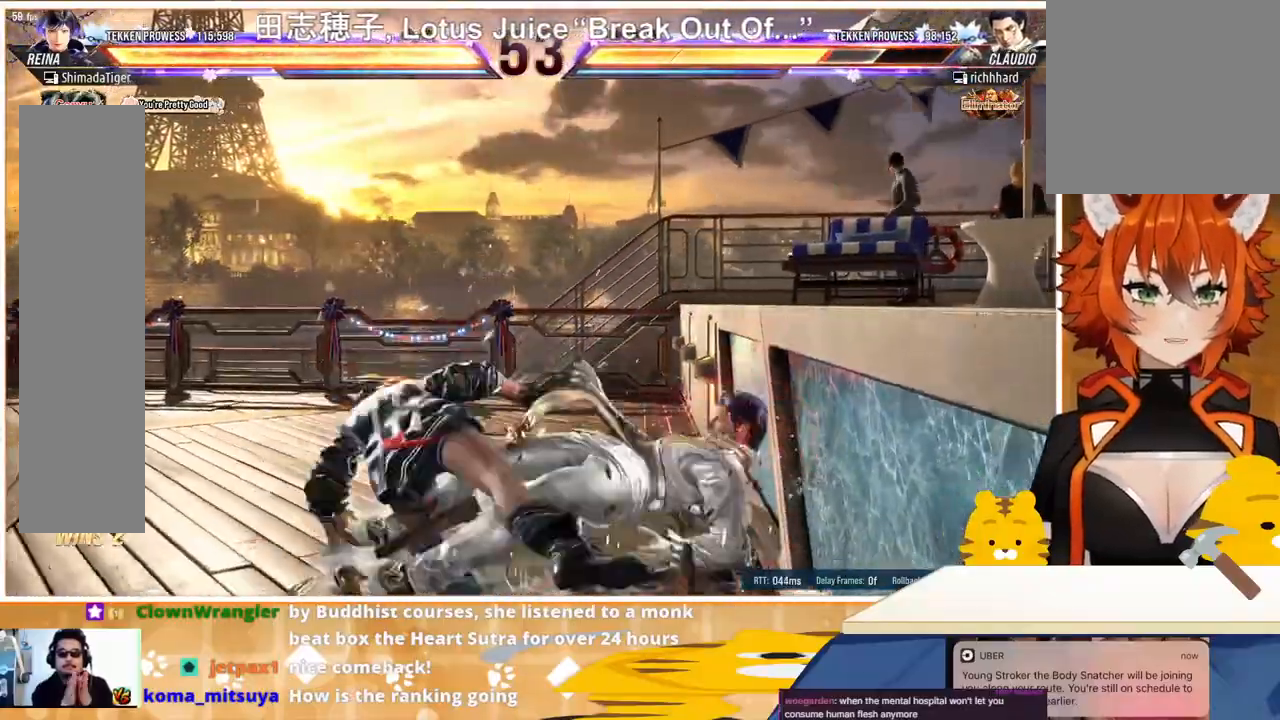
{"buttons": [], "events": [[233, "DPAD_DOWN", "up"], [367, "DPAD_LEFT", "down"], [467, "DPAD_LEFT", "up"]]}